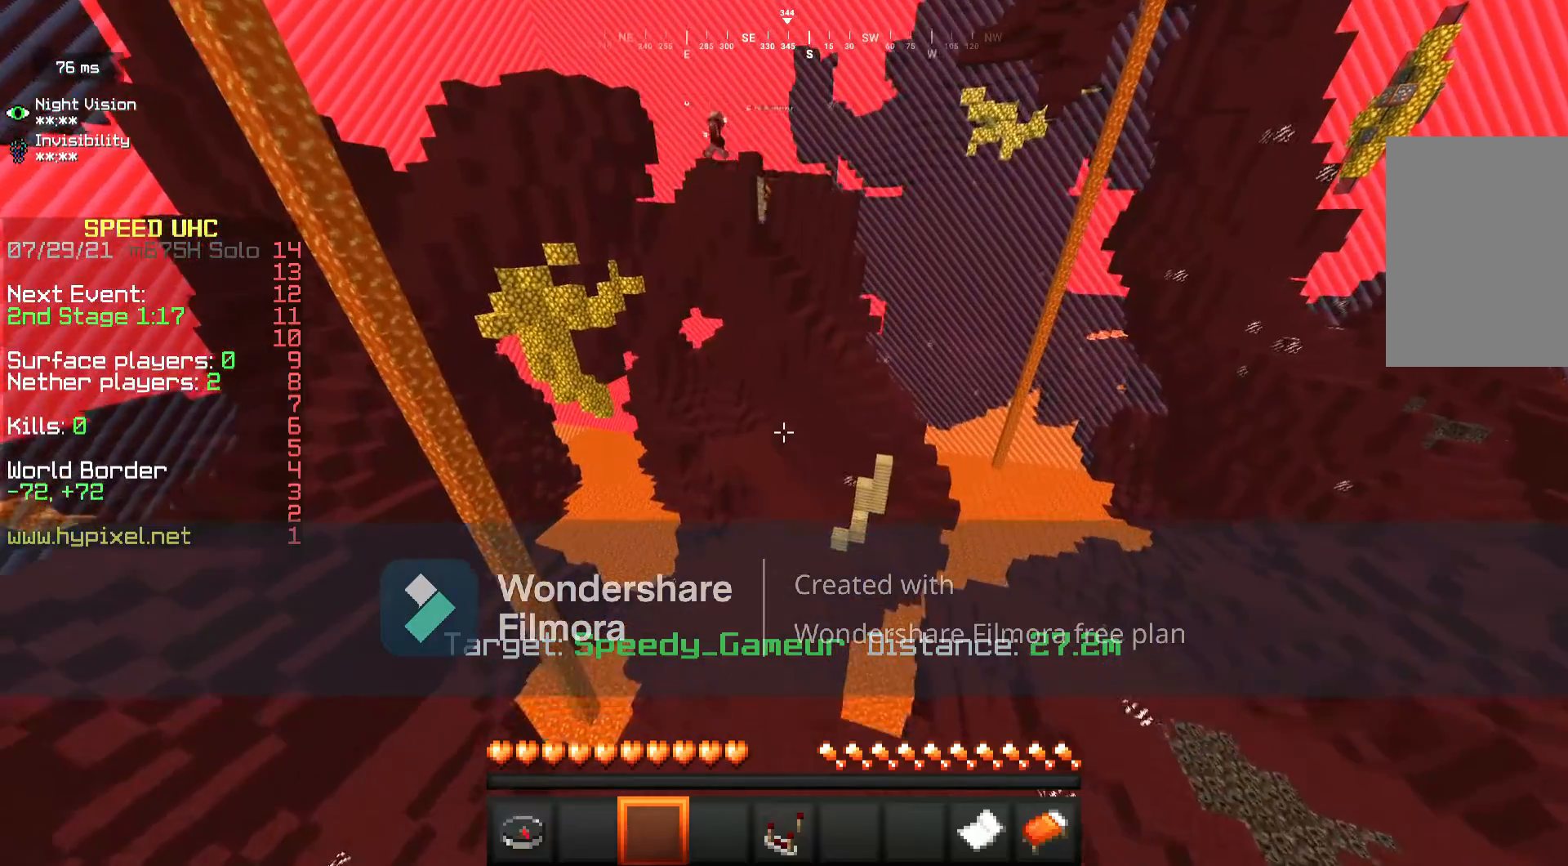
Gameplay with keyboard and mouse; each line is a JSON object with the keys and mouse buttons held at the frame after it. "events" lists presses ("down") and releases ("up") of "a", "d", "s", "w", "mouse_left" and "mouse_right" between this image and that frame as [ms after this image, input, new state], when the widget could be followed in between. "mouse_left", "mouse_right" = the "left", "right" buttons of the "mouse" list. No other keys are recorded. Fast repeated clicks can show as one long hold. Mouse movement is not recorded.
{"keys": ["w"], "mouse": [], "events": []}
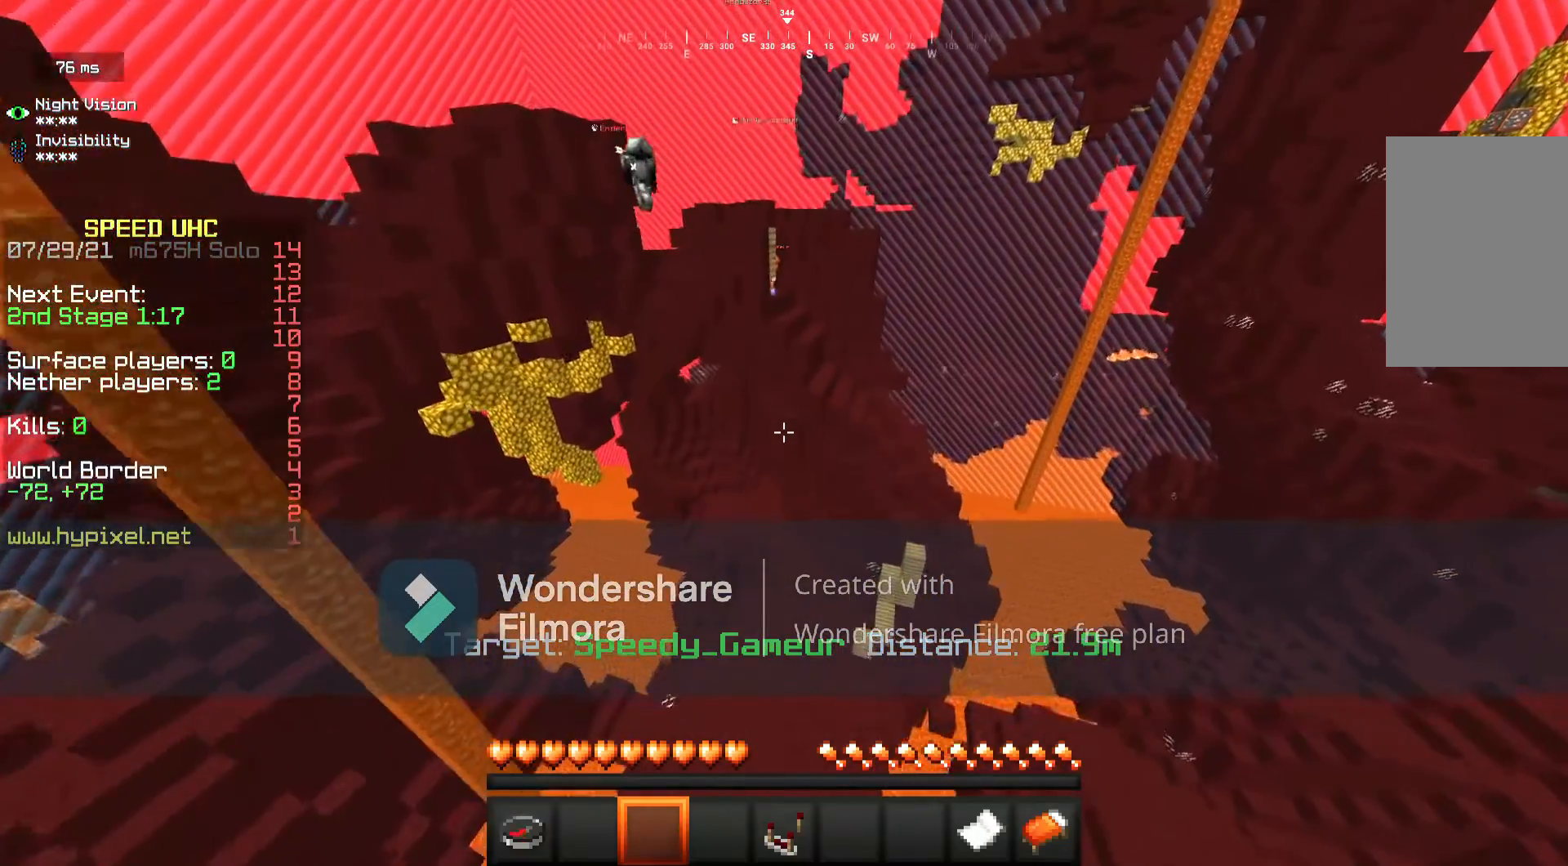
{"keys": ["s"], "mouse": [], "events": [[217, "w", "up"], [367, "s", "down"]]}
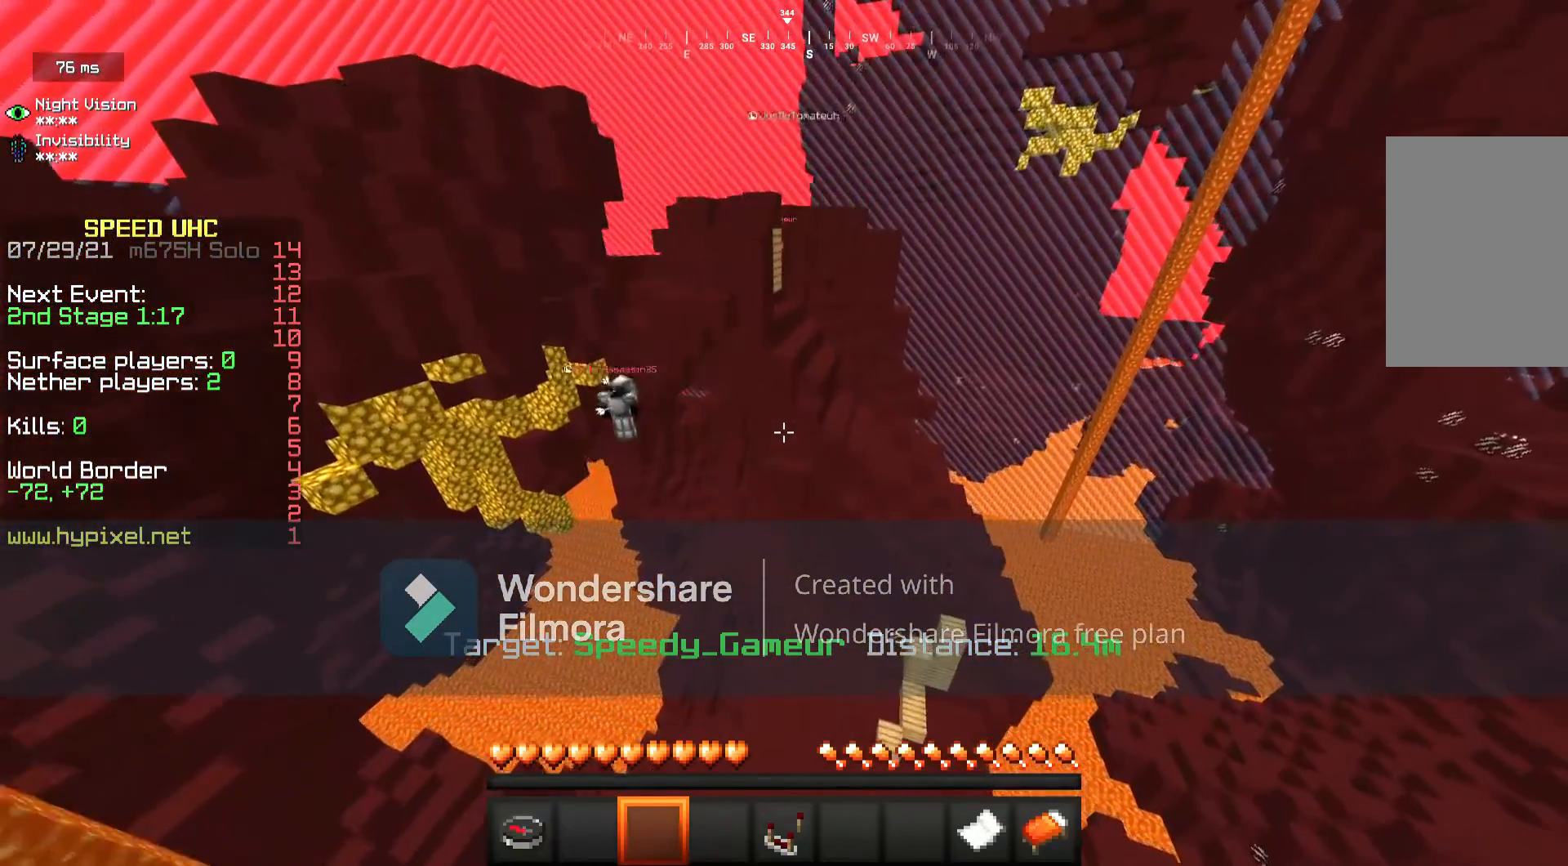
{"keys": ["s"], "mouse": [], "events": []}
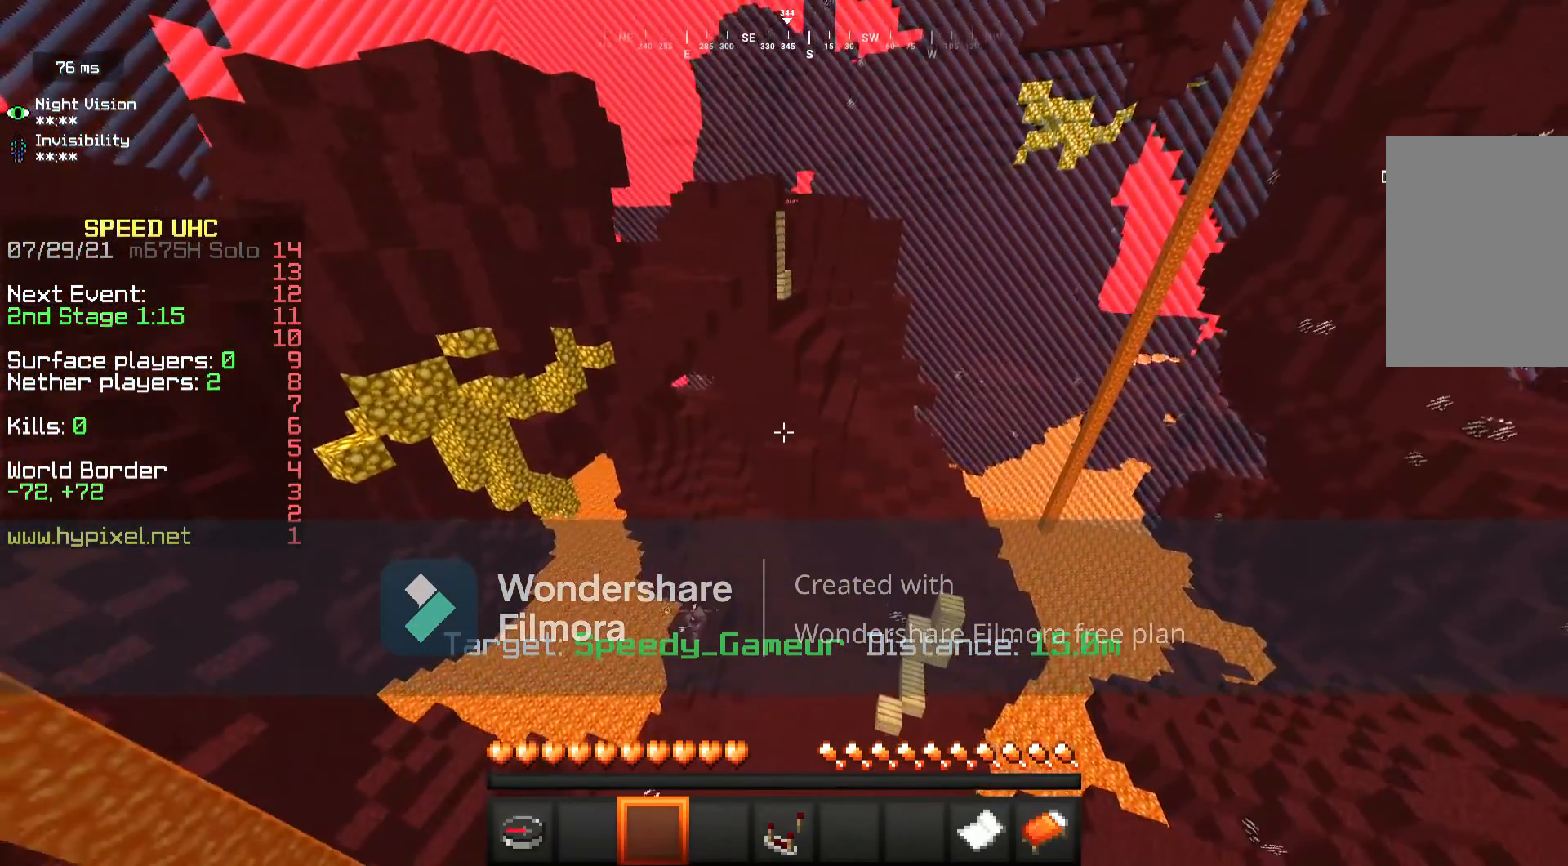
{"keys": ["s"], "mouse": [], "events": []}
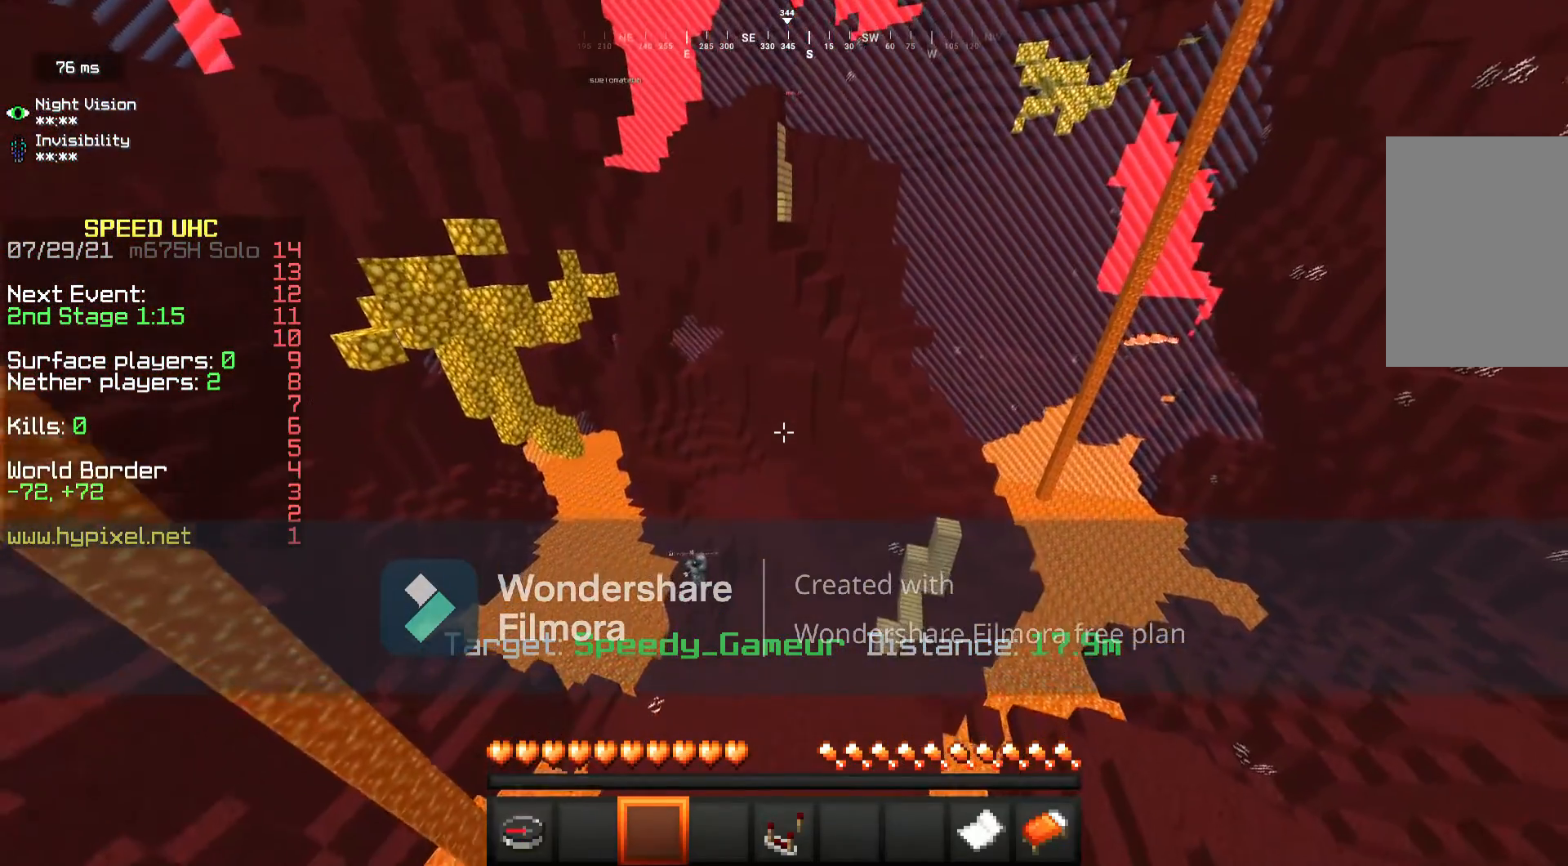
{"keys": [], "mouse": [], "events": [[17, "s", "up"]]}
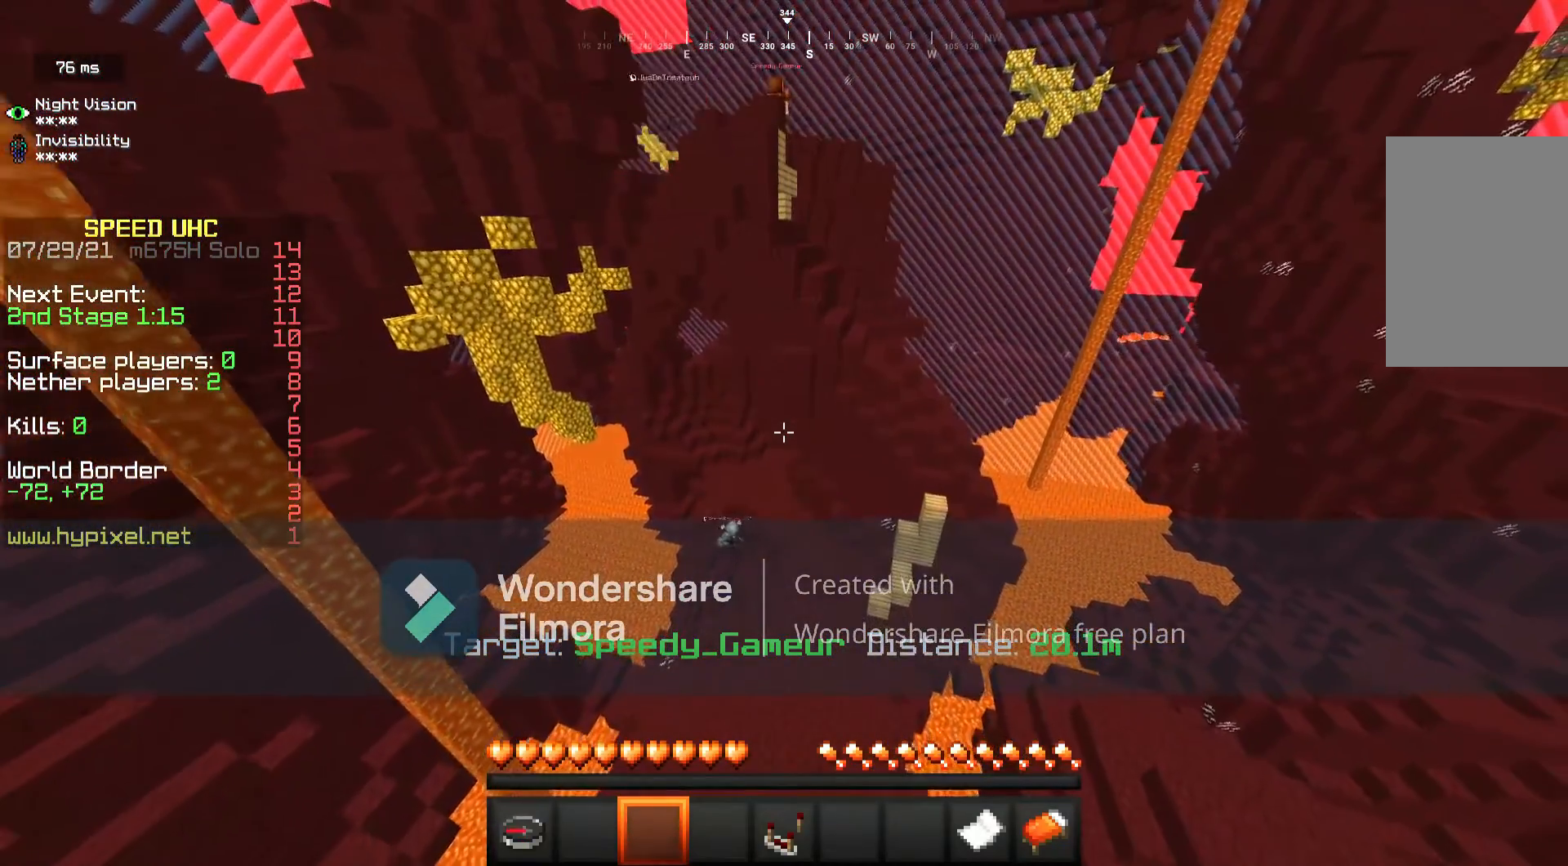
{"keys": [], "mouse": [], "events": []}
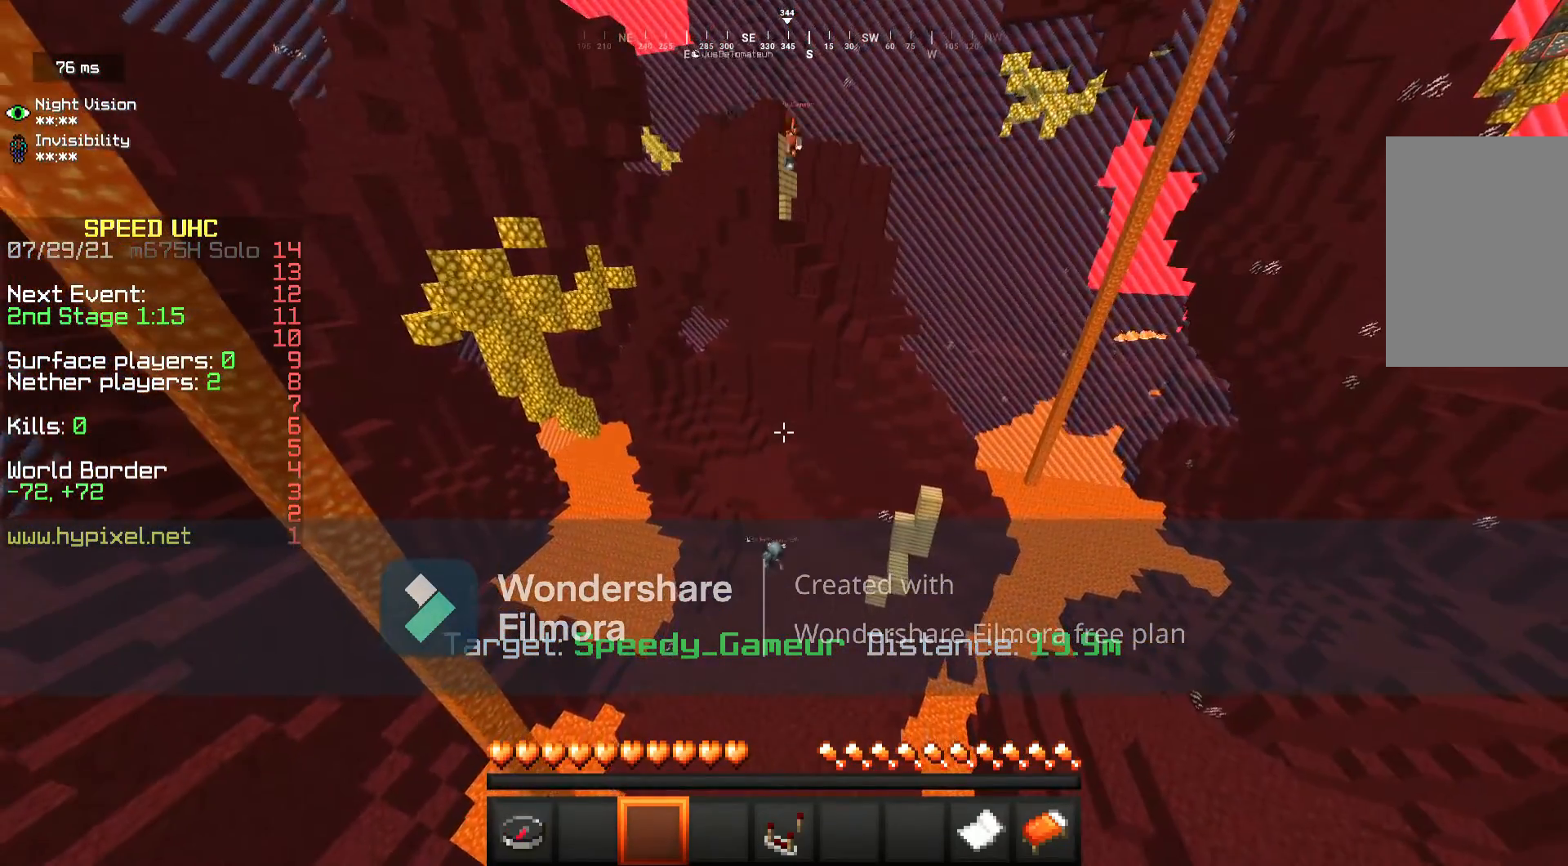
{"keys": ["d"], "mouse": [], "events": [[300, "d", "down"]]}
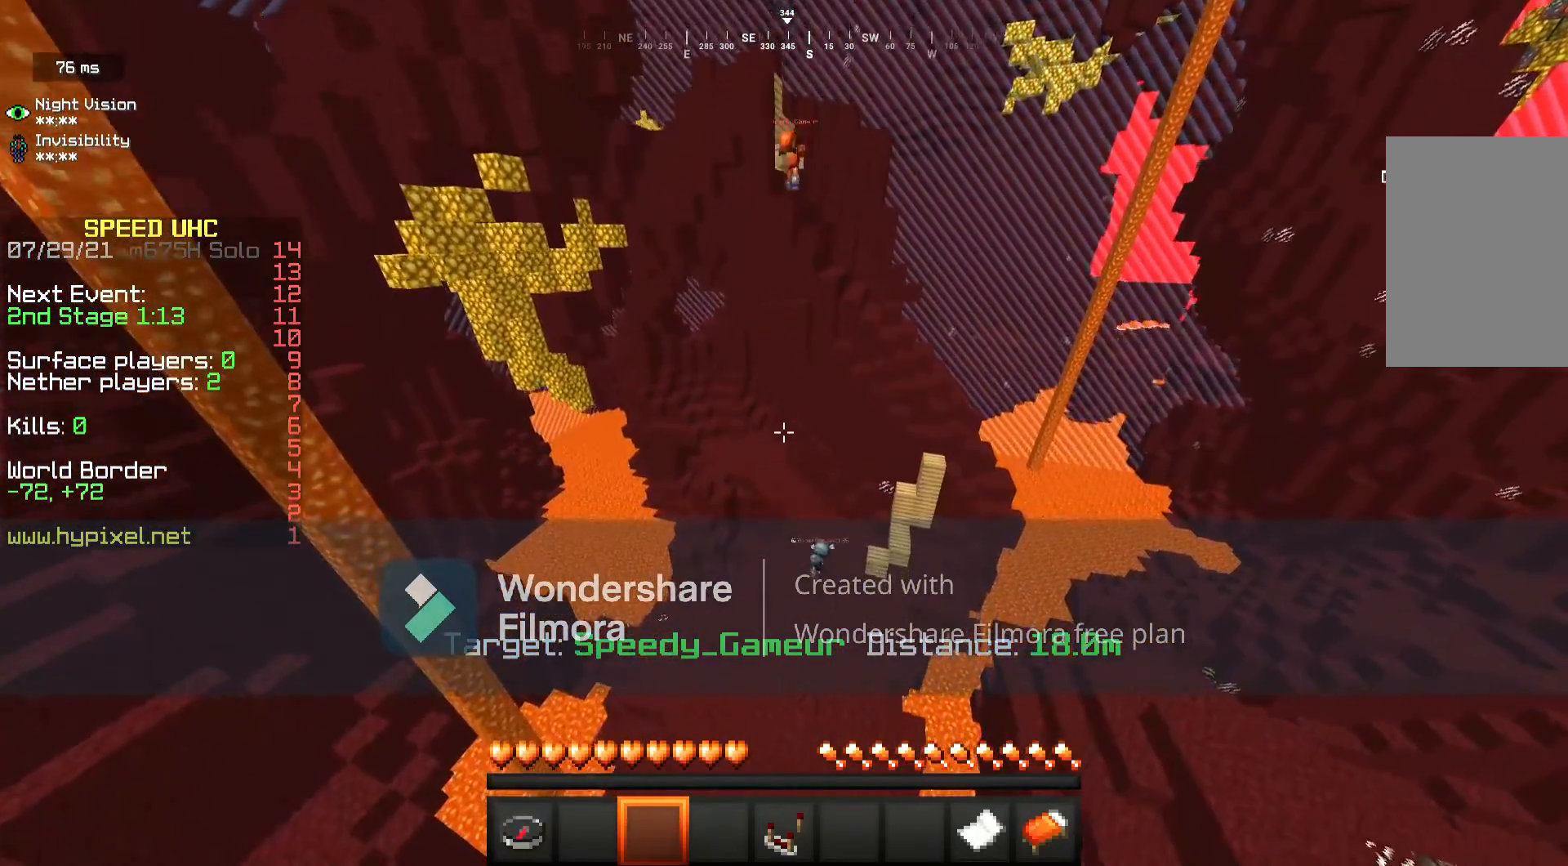
{"keys": ["d"], "mouse": [], "events": []}
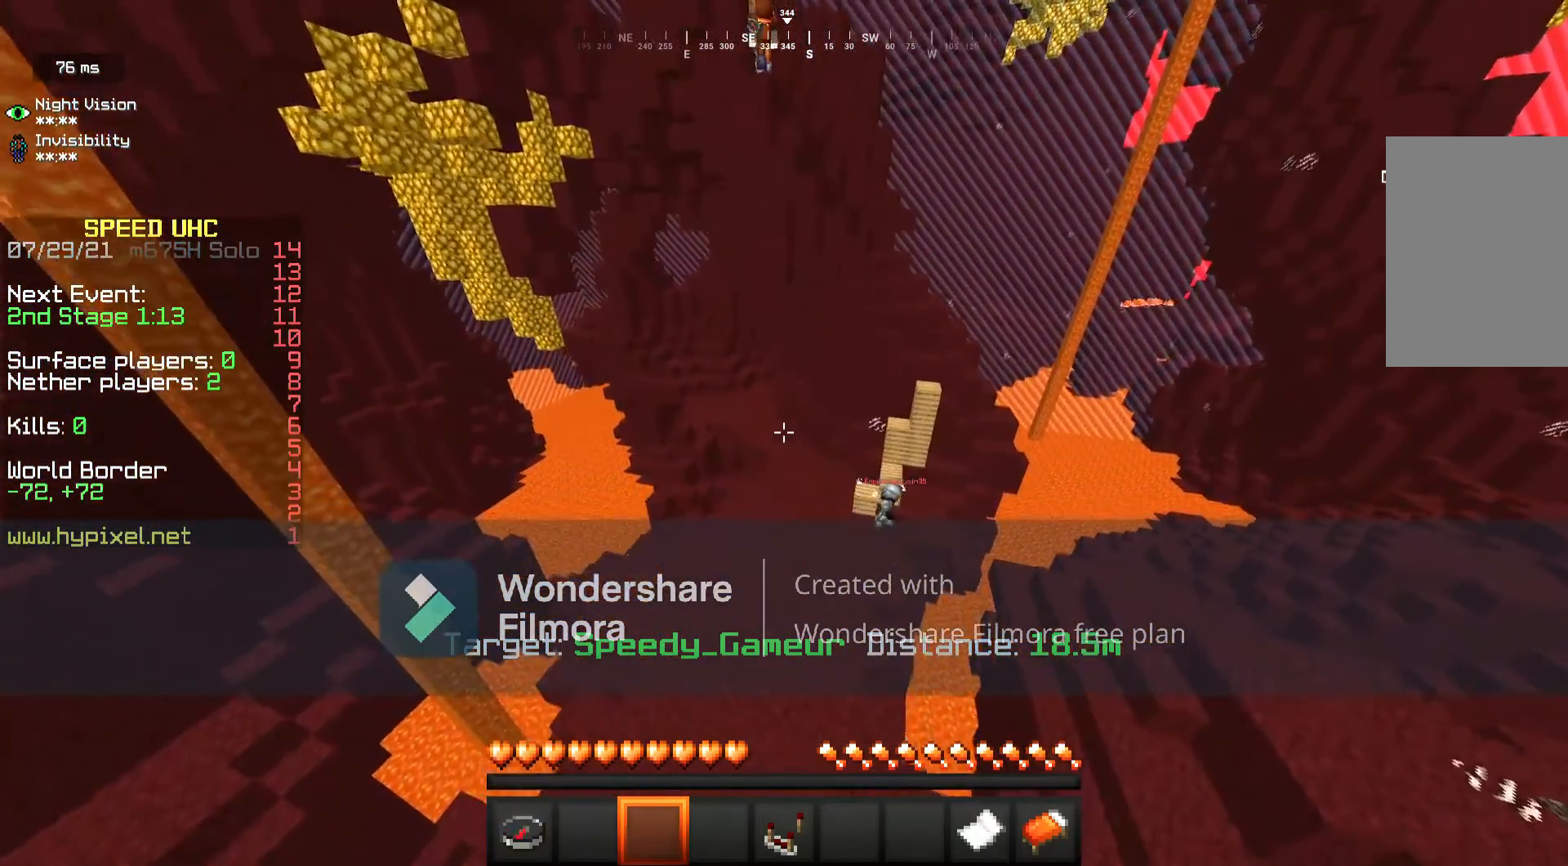
{"keys": ["d", "s"], "mouse": [], "events": [[417, "s", "down"]]}
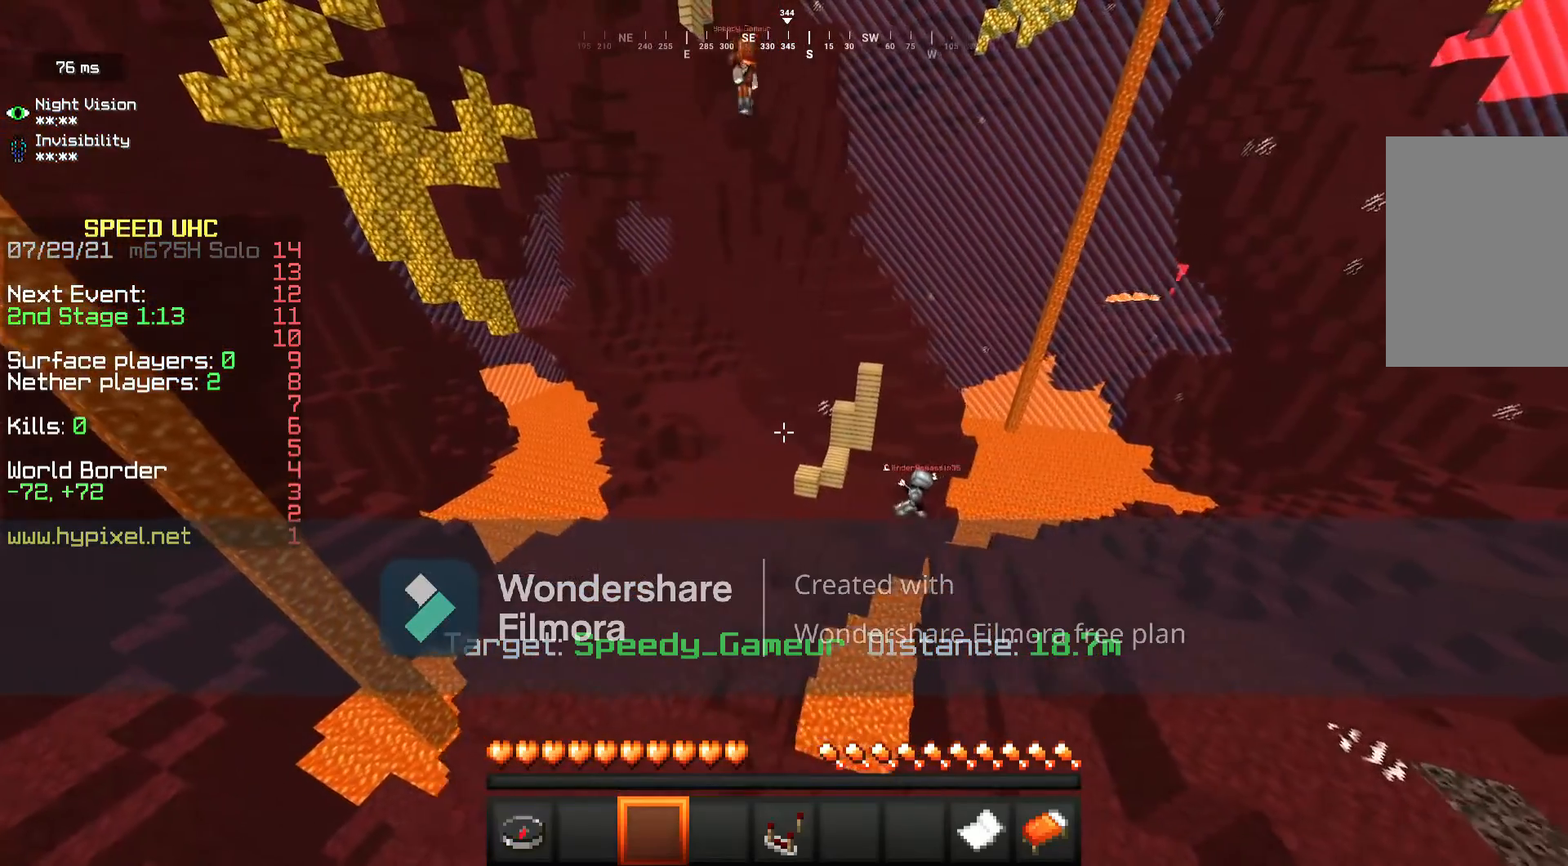
{"keys": ["d", "s"], "mouse": [], "events": []}
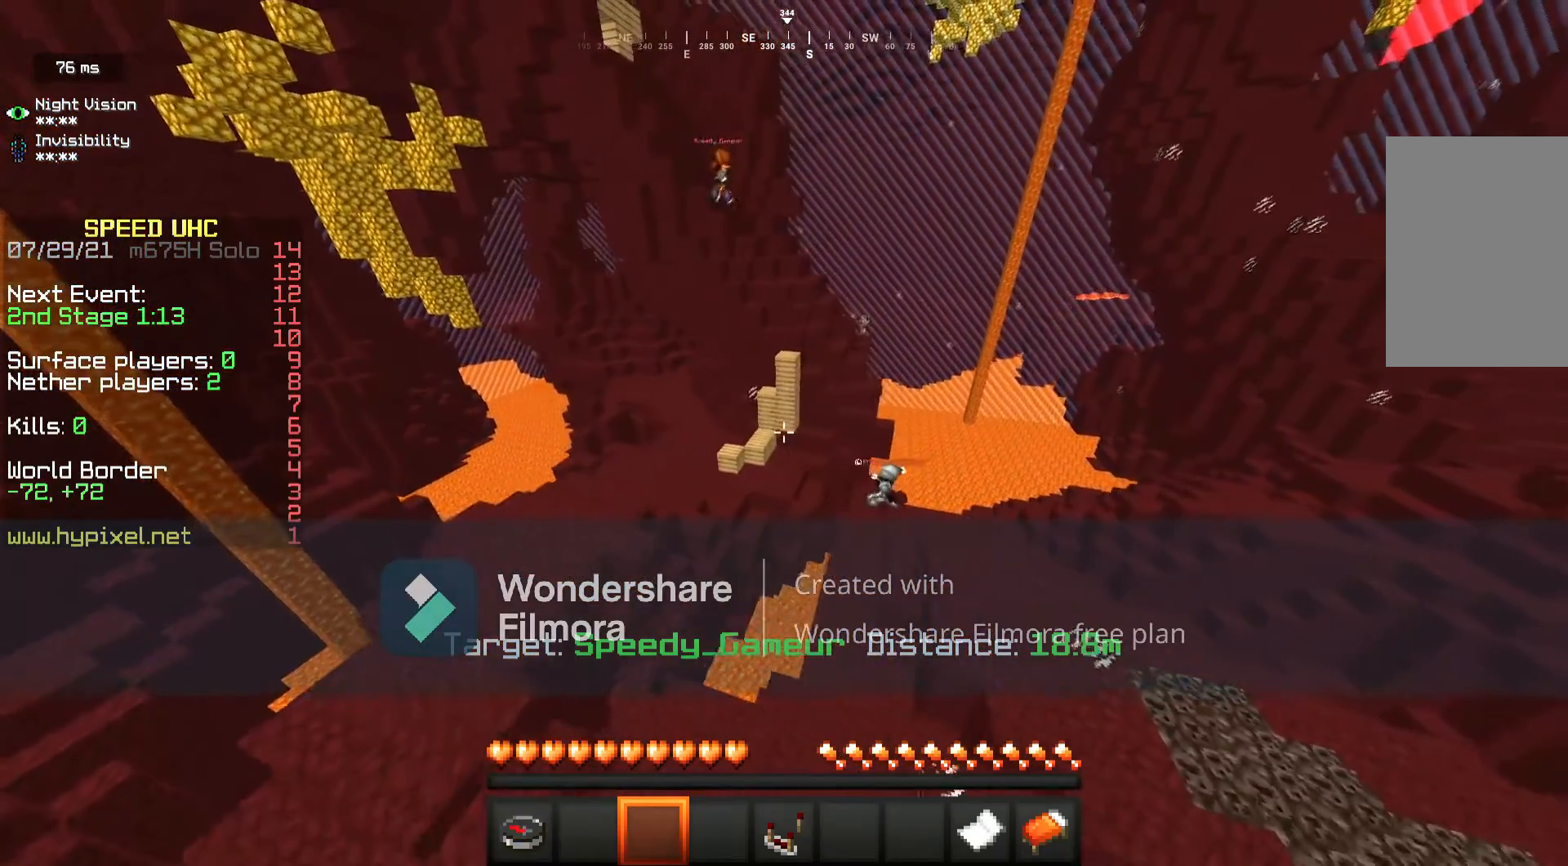
{"keys": ["d"], "mouse": [], "events": [[400, "s", "up"]]}
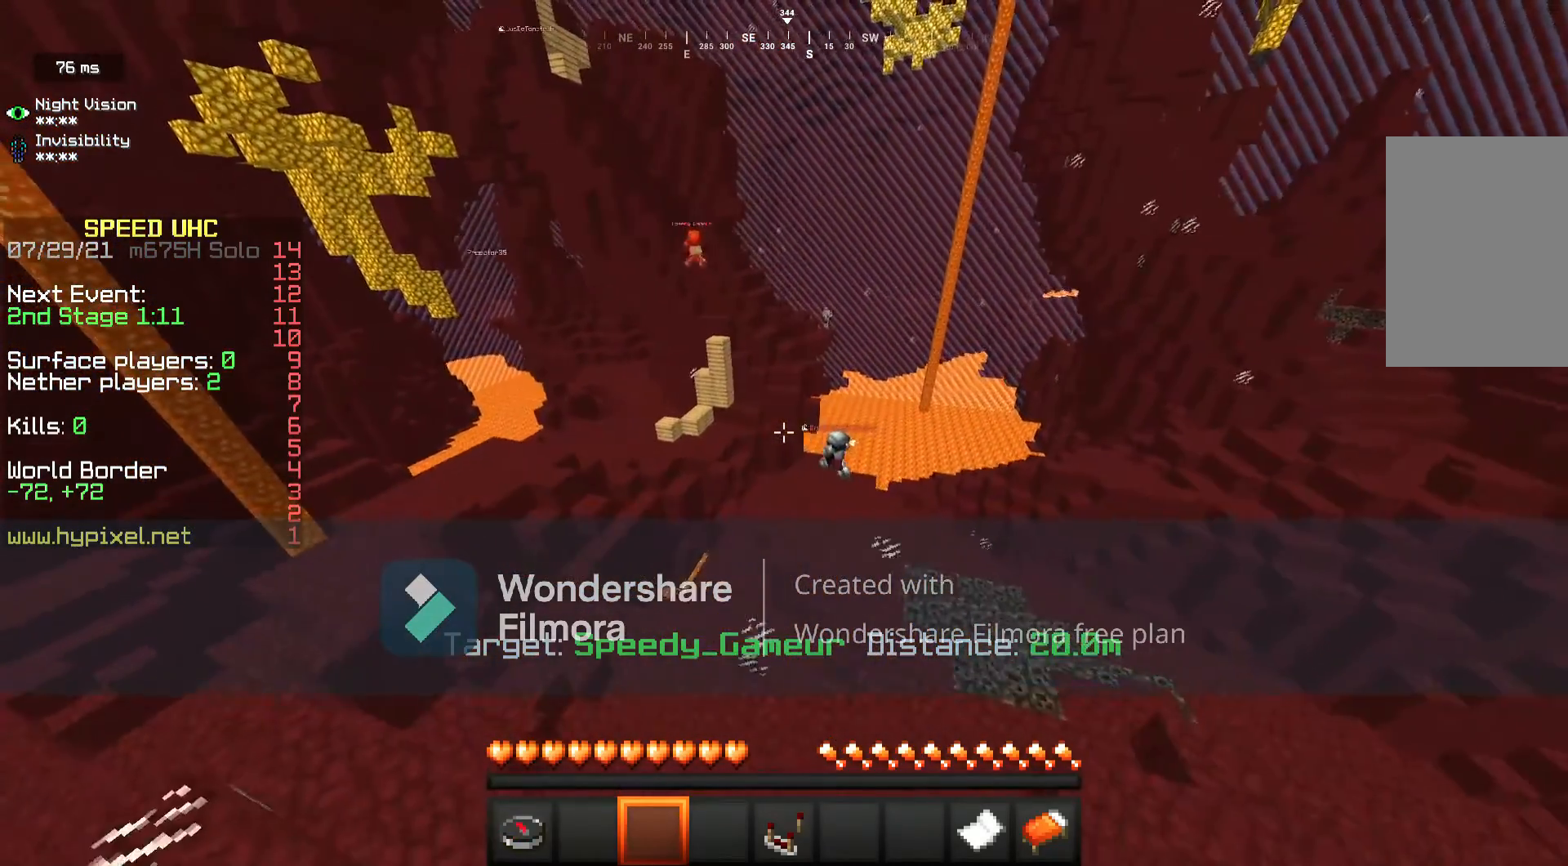
{"keys": ["d"], "mouse": [], "events": []}
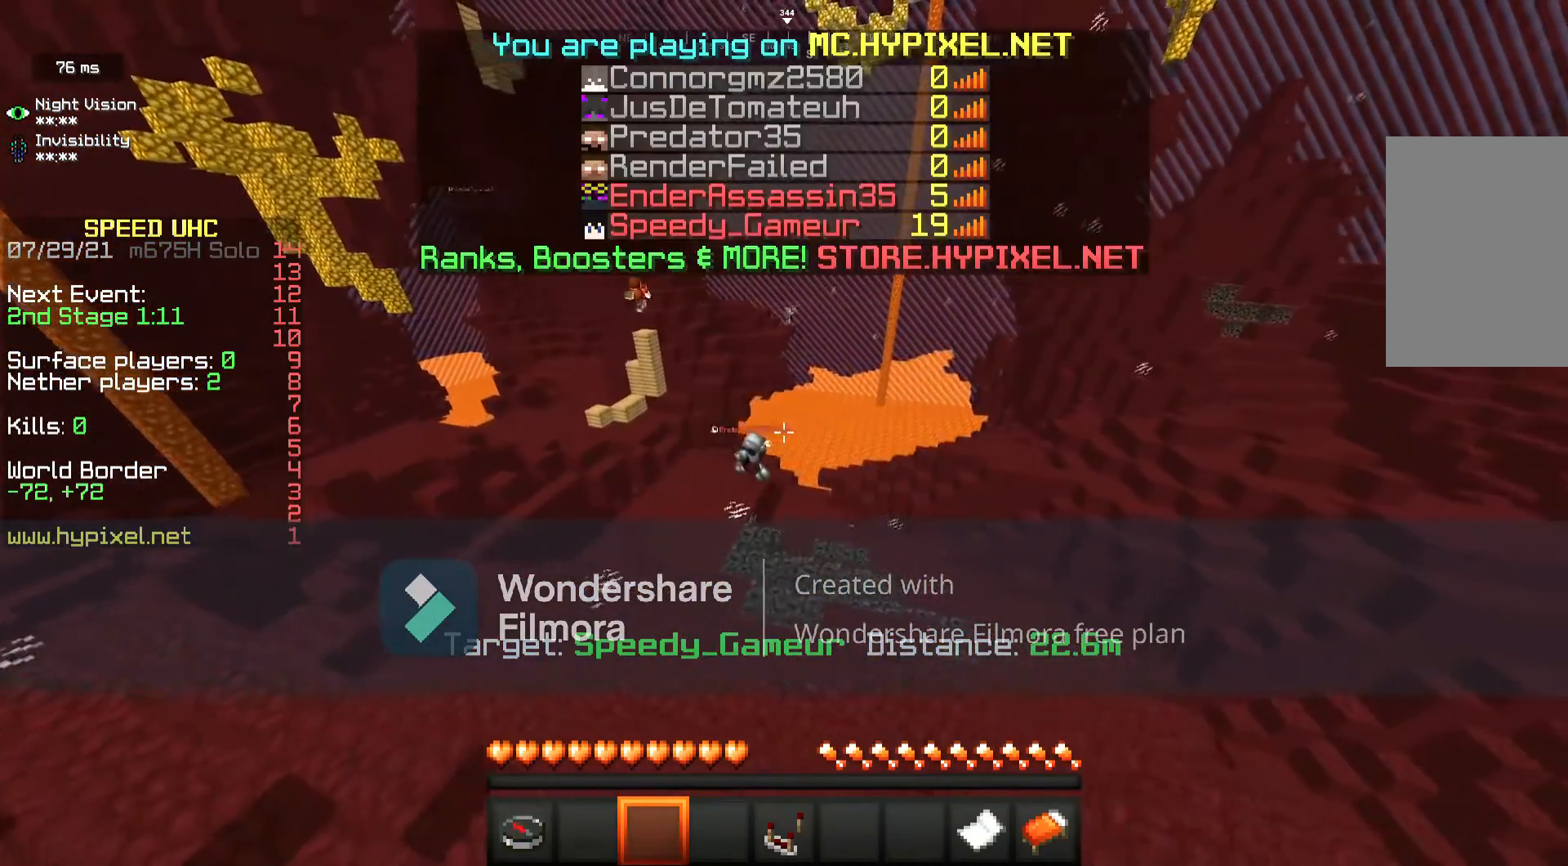
{"keys": [], "mouse": [], "events": [[350, "d", "up"]]}
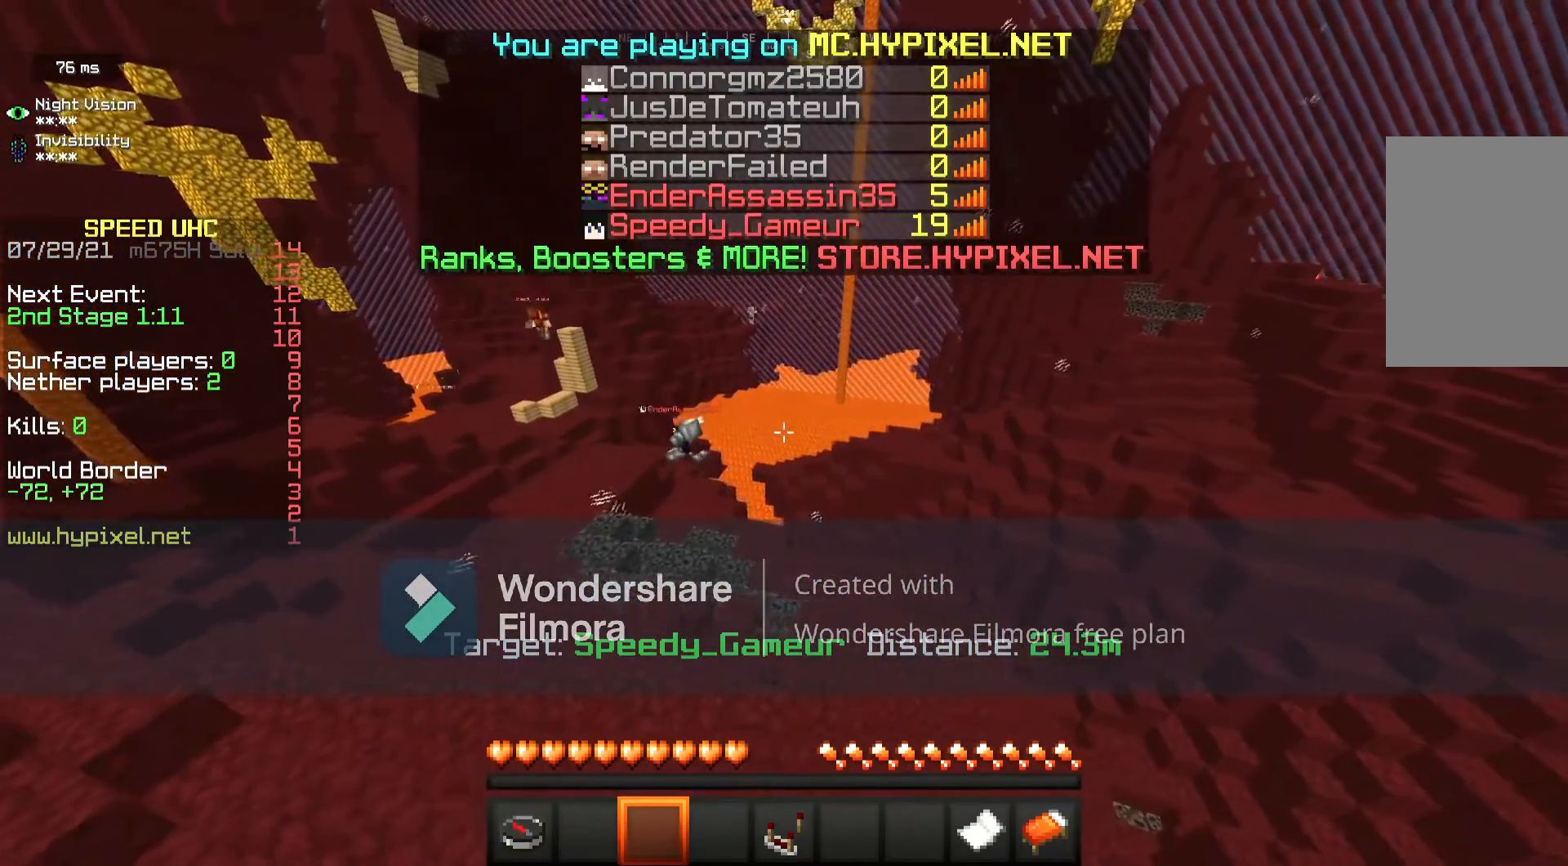
{"keys": ["a"], "mouse": [], "events": [[217, "a", "down"]]}
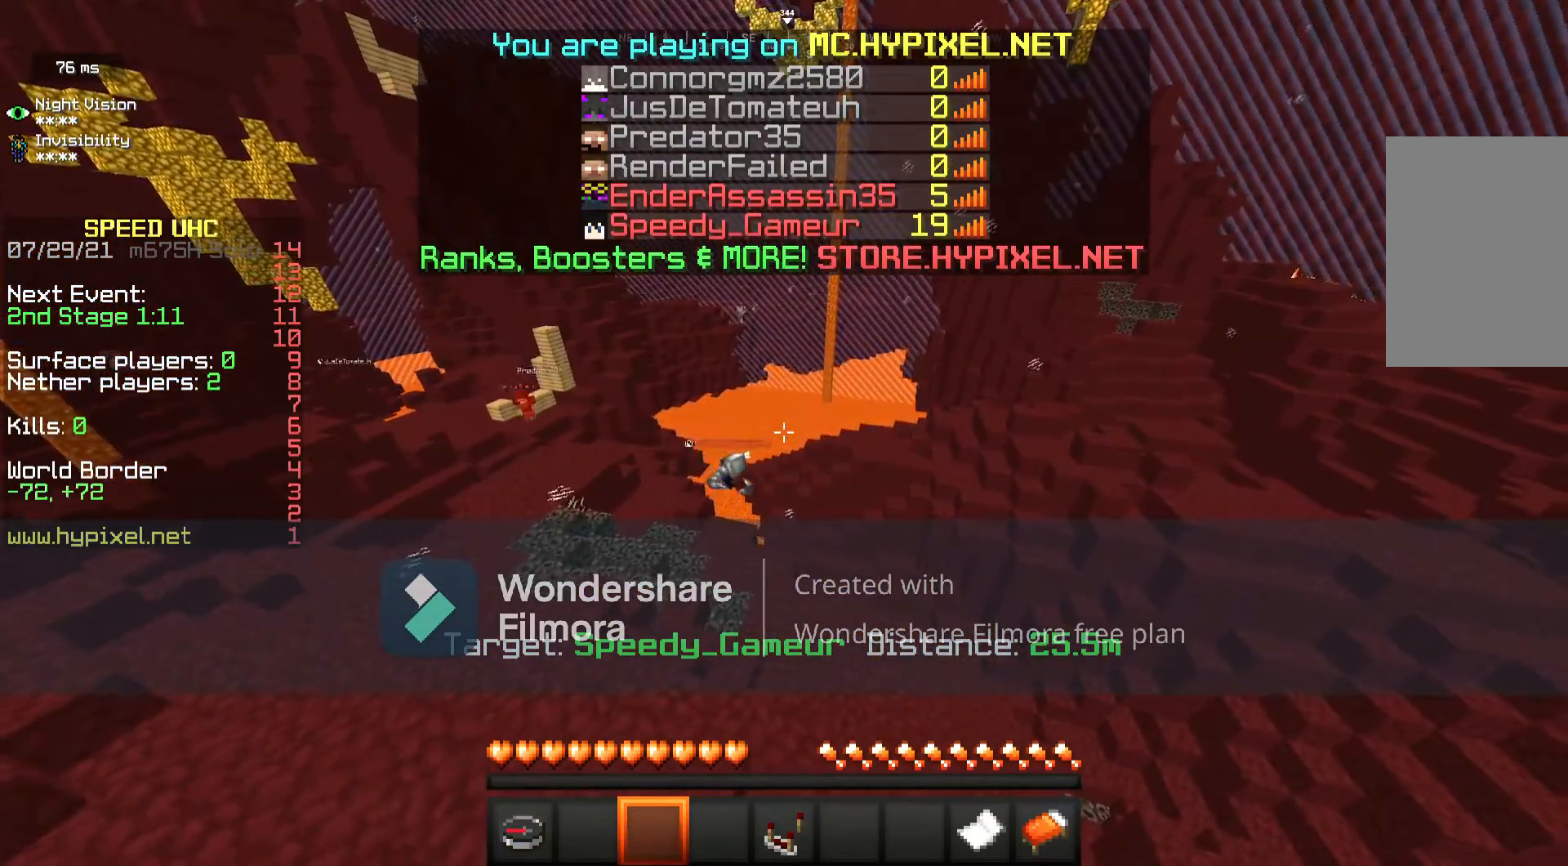
{"keys": ["d"], "mouse": [], "events": [[67, "s", "down"], [83, "a", "up"], [283, "s", "up"], [417, "d", "down"]]}
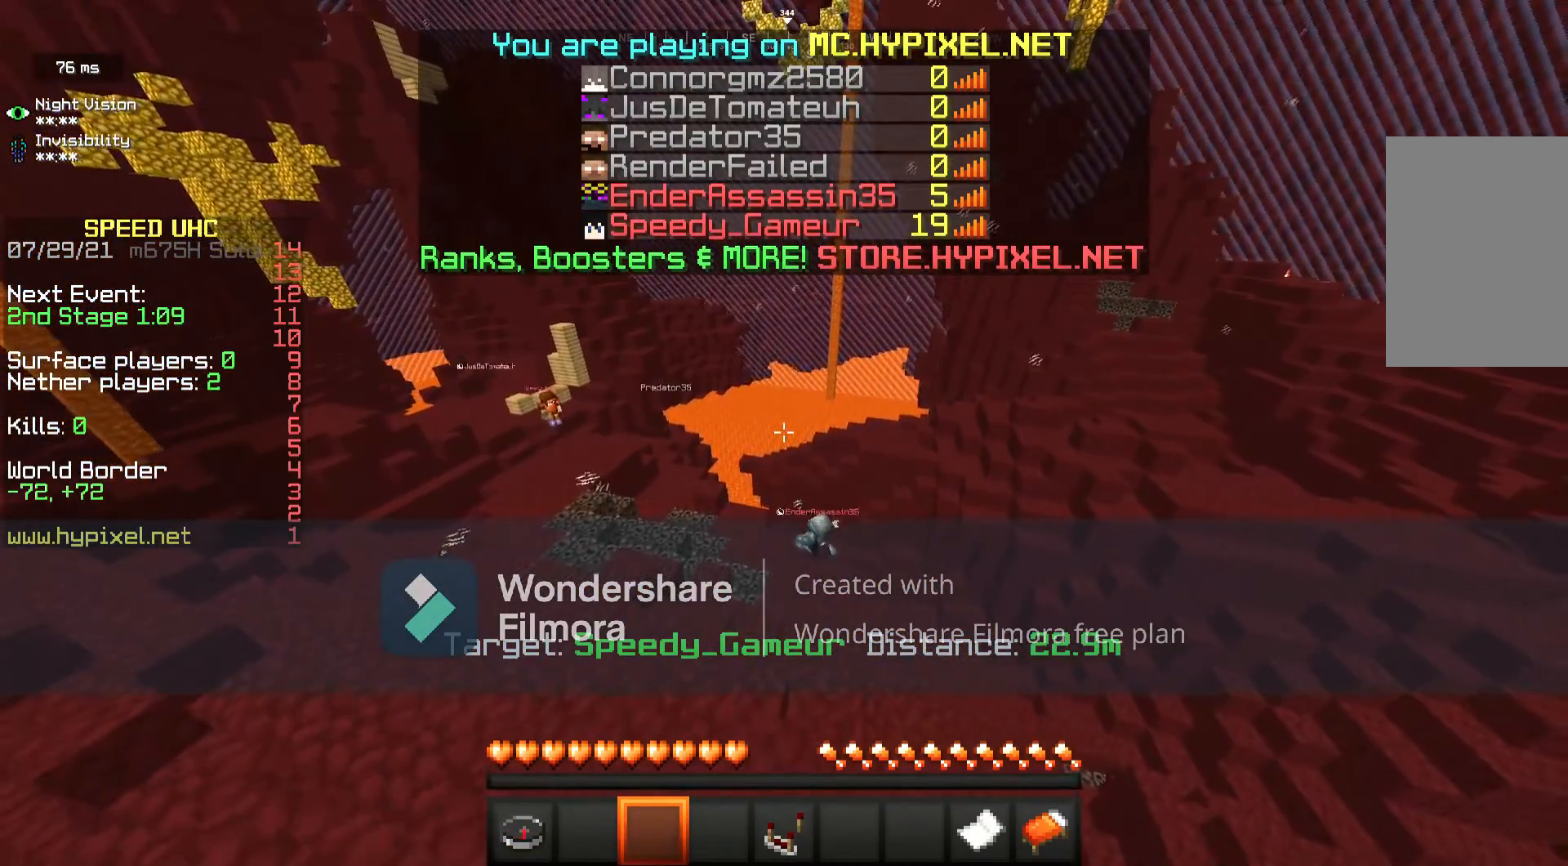
{"keys": ["d"], "mouse": [], "events": [[317, "d", "up"], [467, "d", "down"]]}
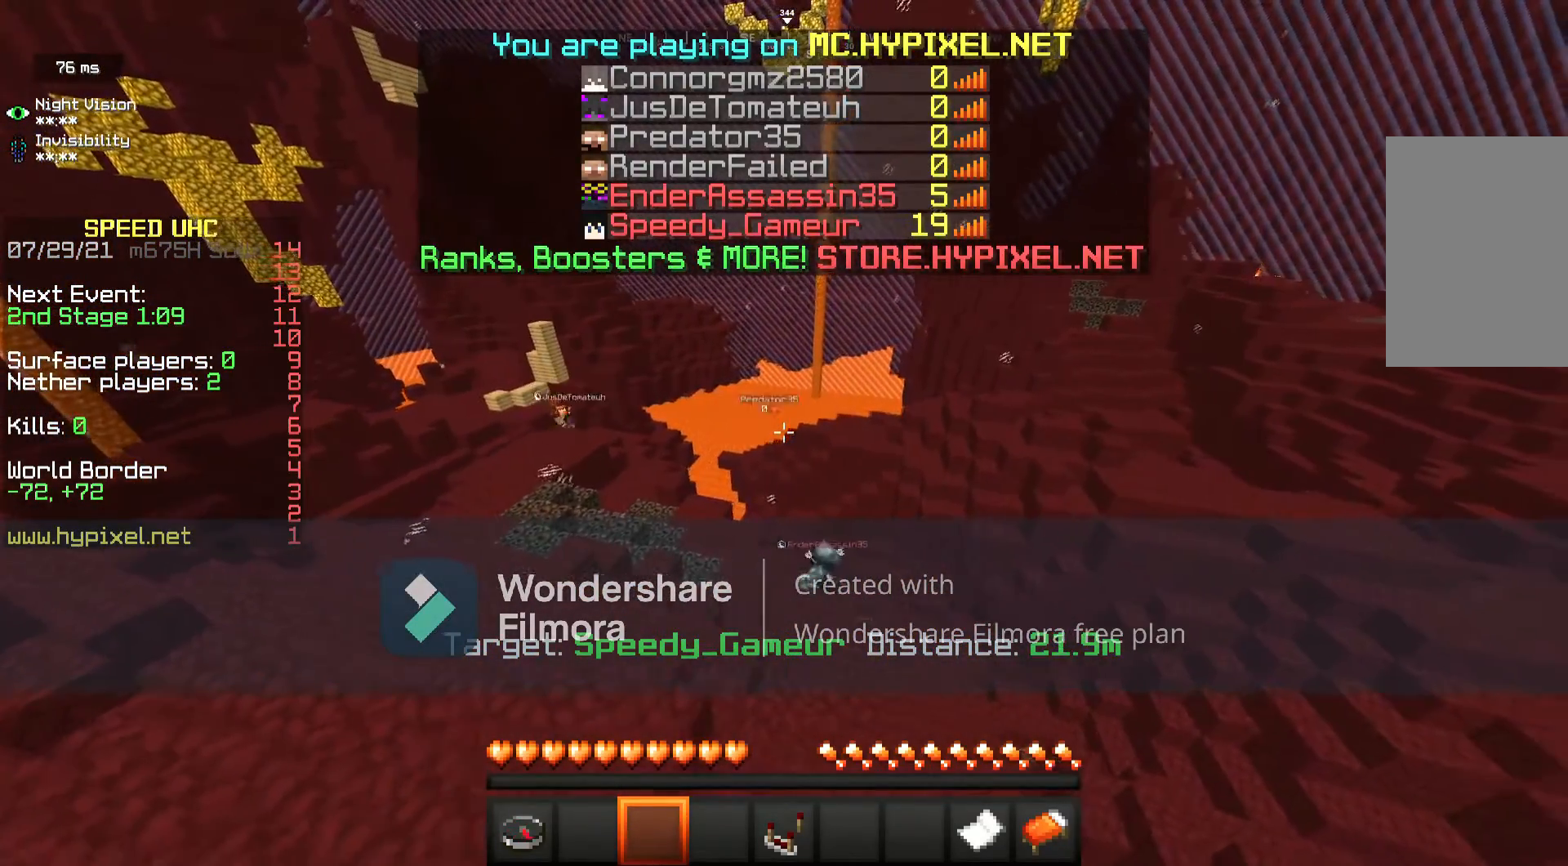
{"keys": ["d", "s"], "mouse": [], "events": [[400, "s", "down"]]}
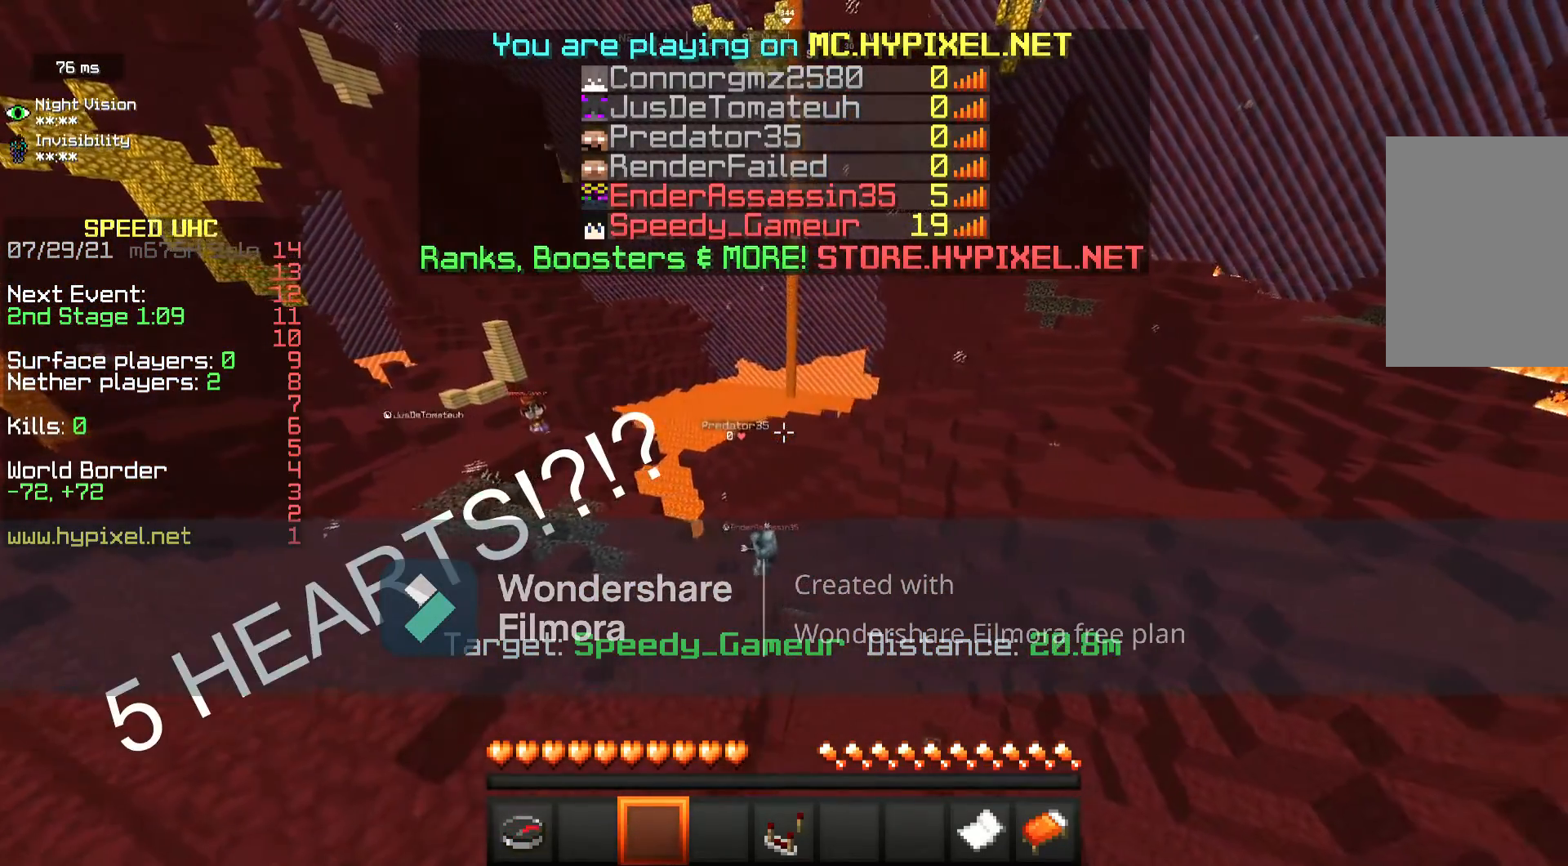
{"keys": ["d"], "mouse": [], "events": [[183, "s", "up"]]}
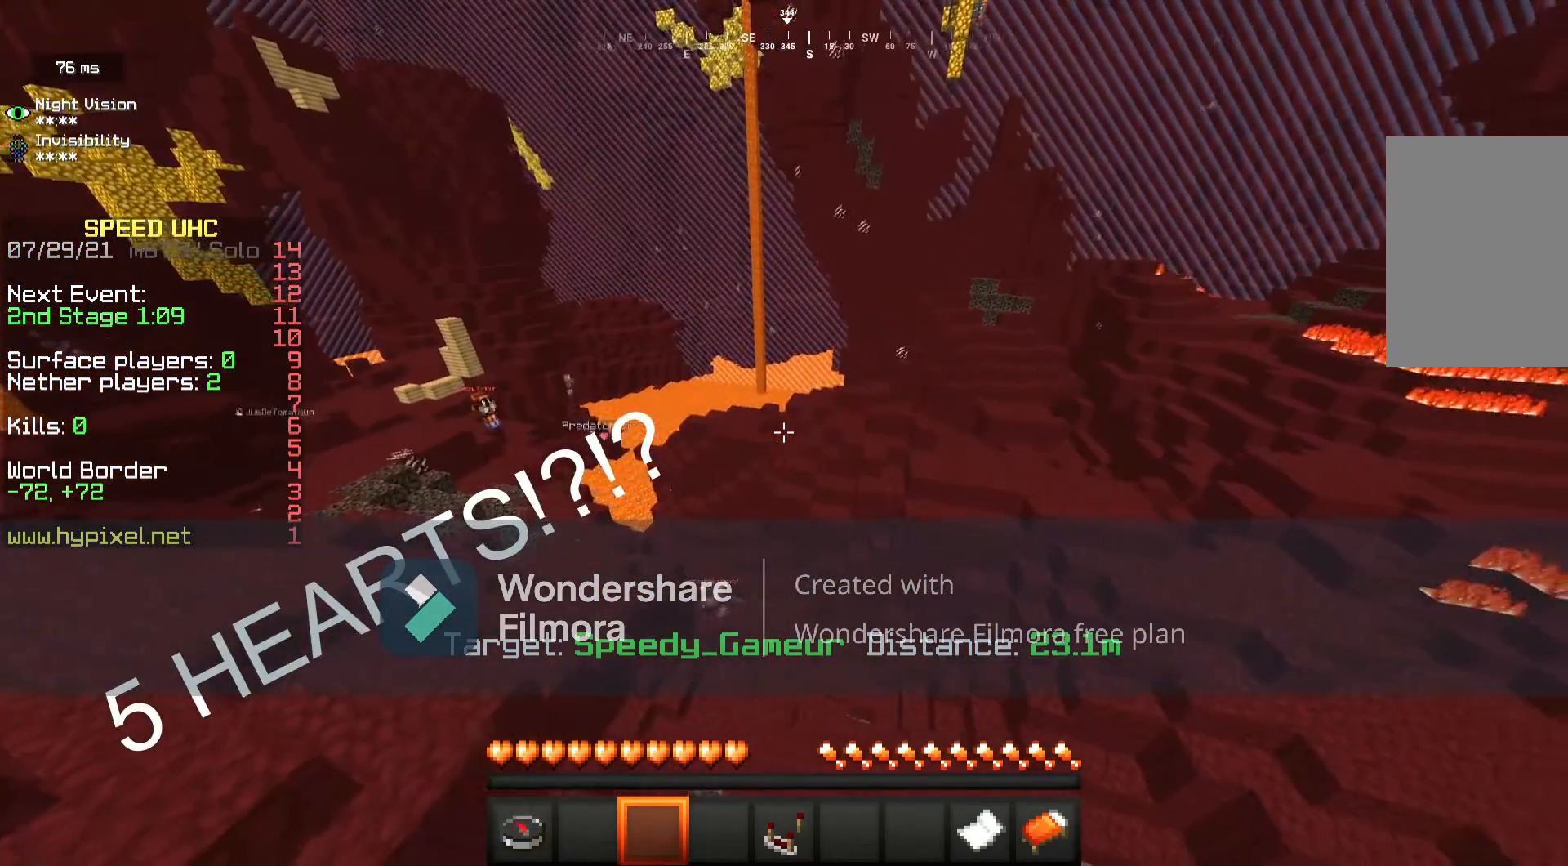
{"keys": [], "mouse": [], "events": [[100, "d", "up"], [200, "w", "down"], [367, "w", "up"]]}
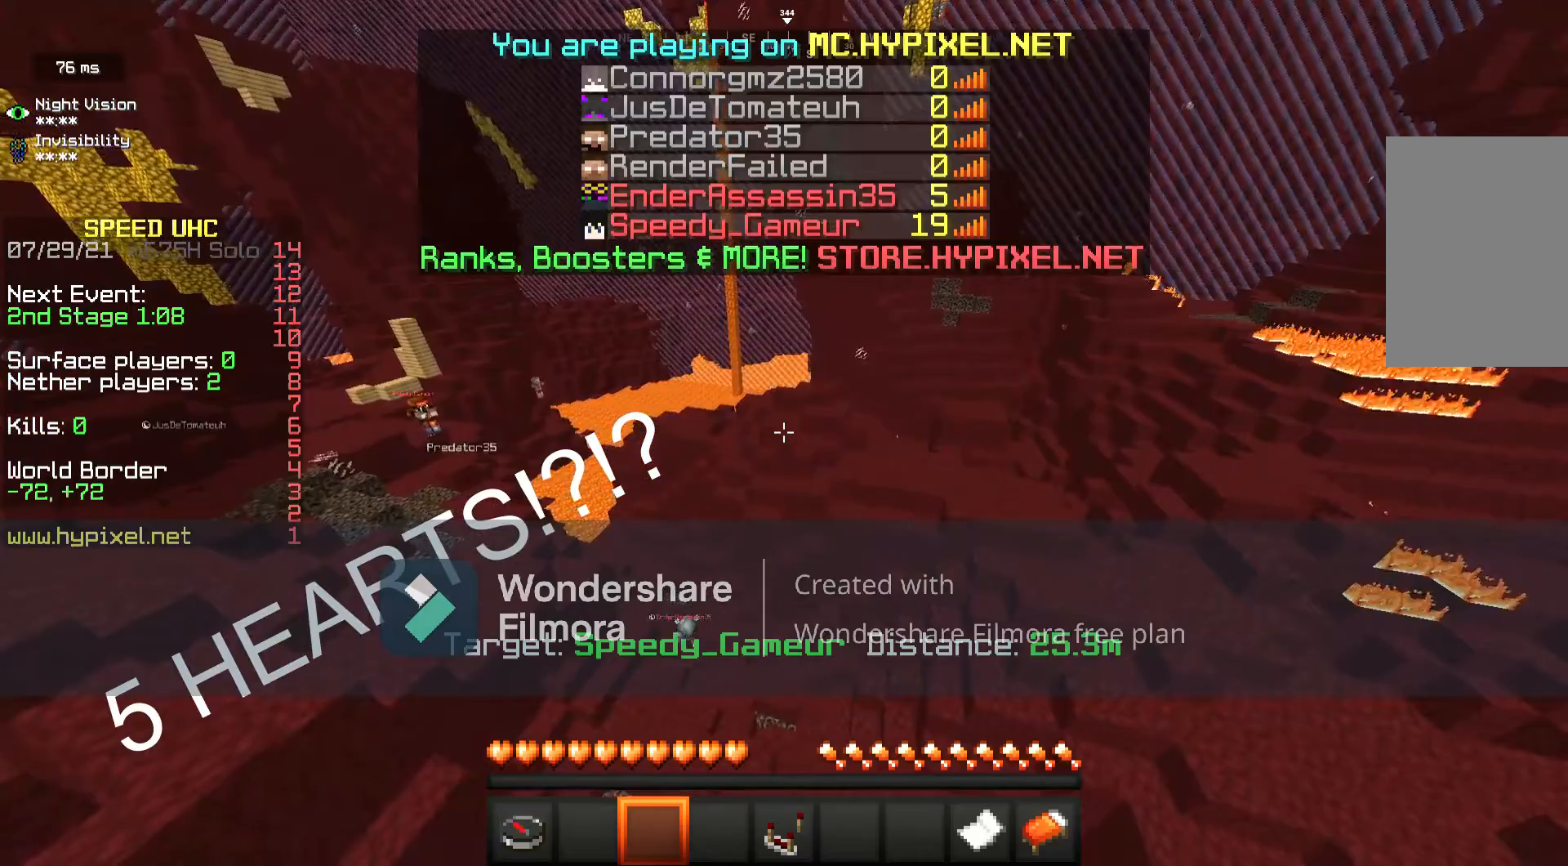
{"keys": ["s"], "mouse": [], "events": [[167, "s", "down"]]}